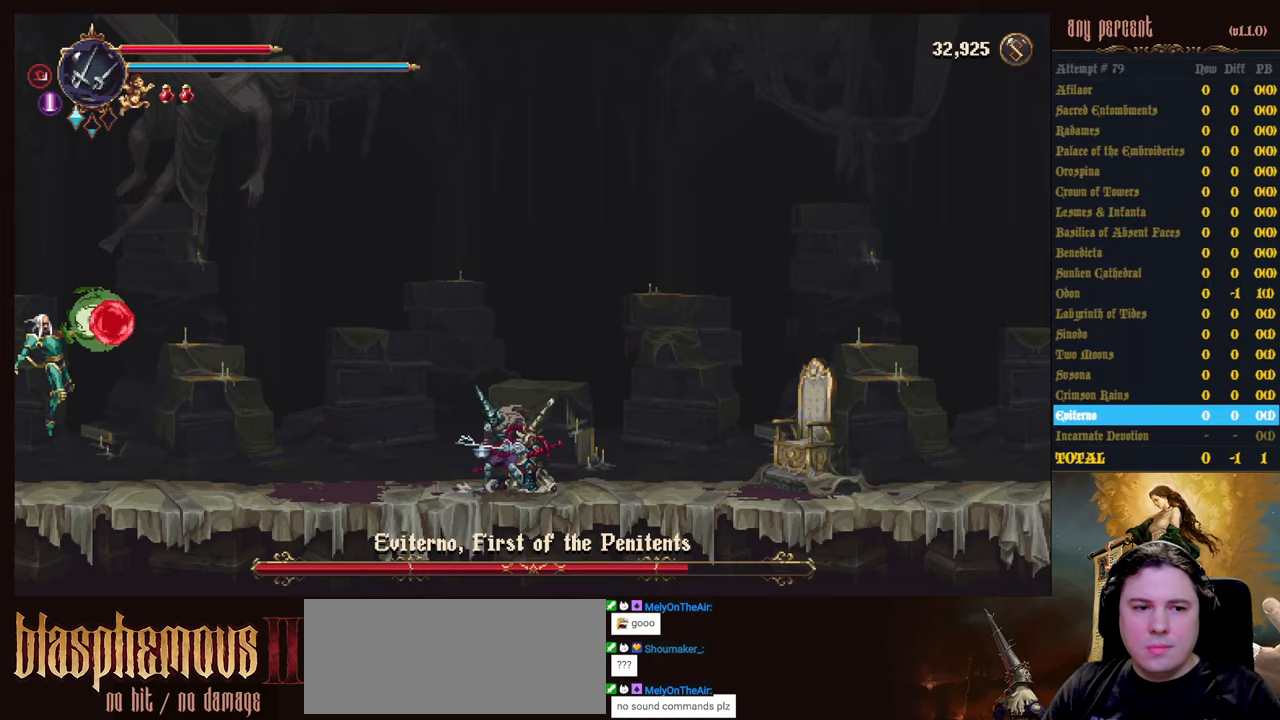
Gameplay with keyboard; each line is a JSON object with the keys held at the frame after it. "events" lists presses ("down") and releases ("up") of "attack", "censer", "dodge", "down", "inventory", "jump", "left", "parry", "prayer", "rapiers", "right", "scimitar" and "up" between this image and that frame as [ms after this image, input, new state], when the widget could be followed in between. No other keys are recorded. Mouse input is not recorded. Key names are as the overlay labels them; some are game actions (e.g. jump) rather than physical keys.
{"keys": ["left"], "events": [[316, "left", "down"]]}
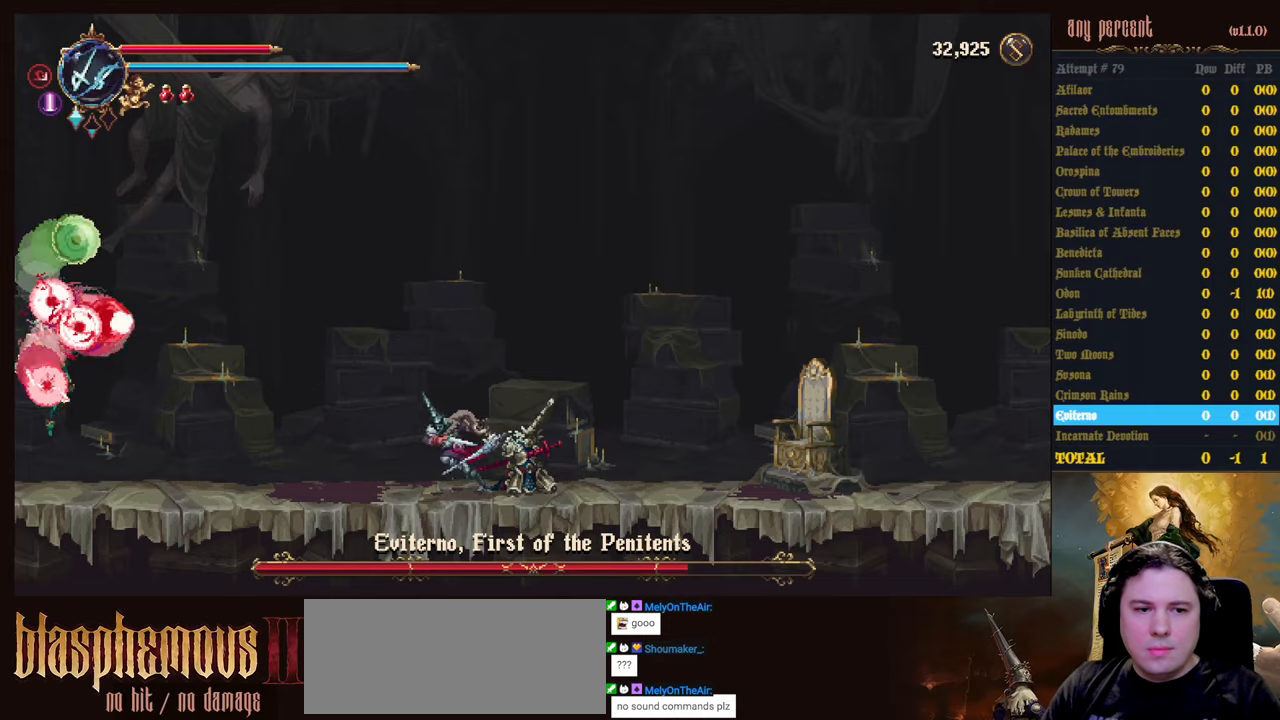
{"keys": ["dodge", "left"], "events": [[416, "dodge", "down"]]}
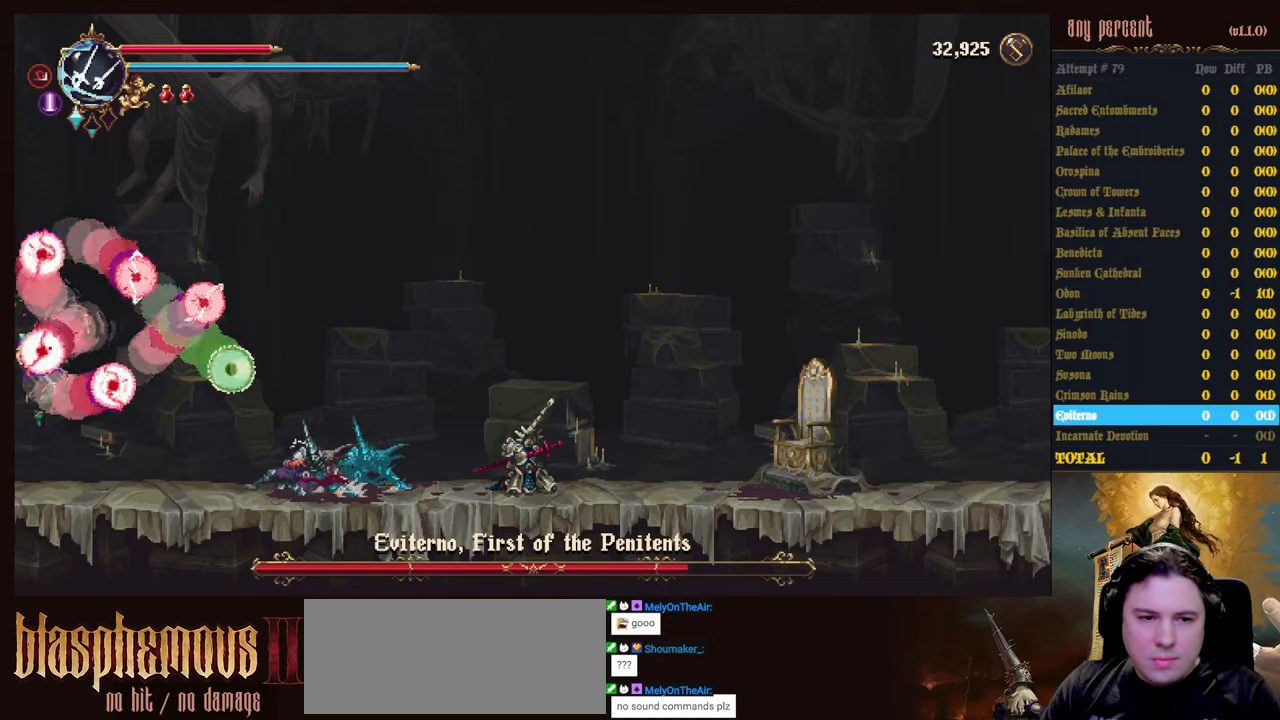
{"keys": ["attack", "left", "up"], "events": [[200, "dodge", "up"], [350, "up", "down"], [433, "attack", "down"]]}
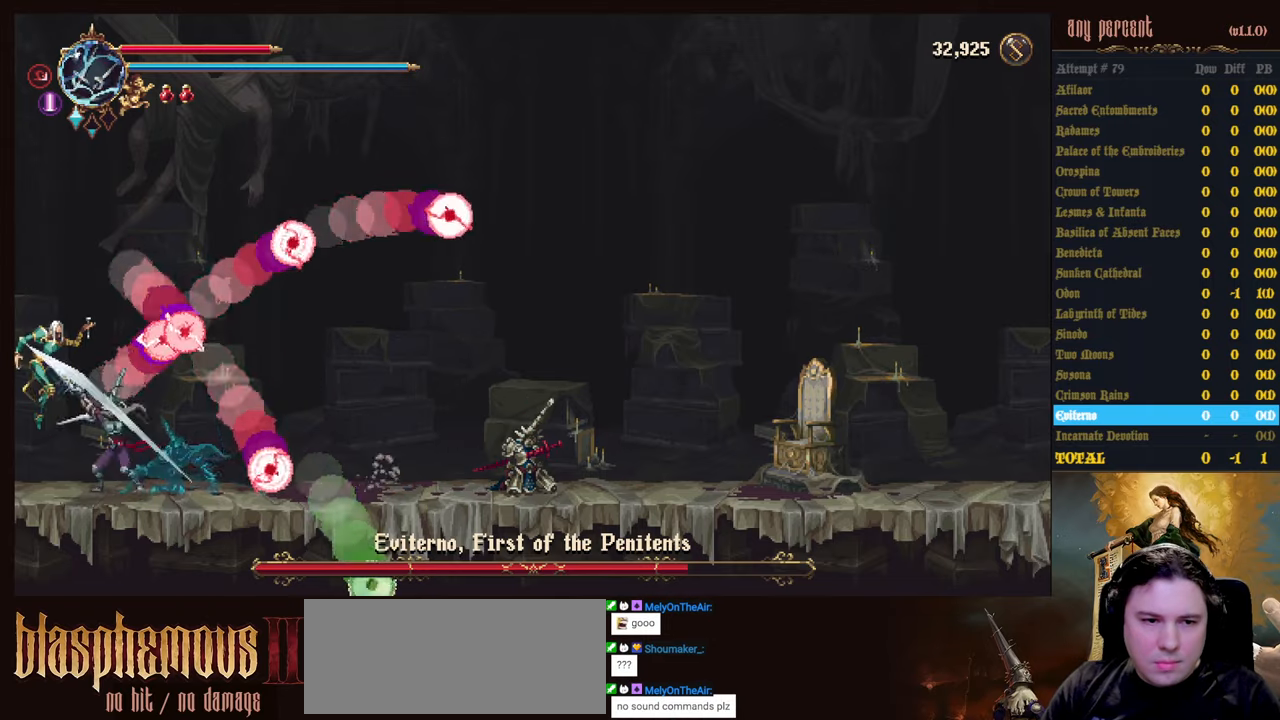
{"keys": ["left", "up"], "events": [[33, "attack", "up"], [116, "attack", "down"], [166, "attack", "up"], [266, "attack", "down"], [316, "attack", "up"], [400, "attack", "down"], [450, "attack", "up"]]}
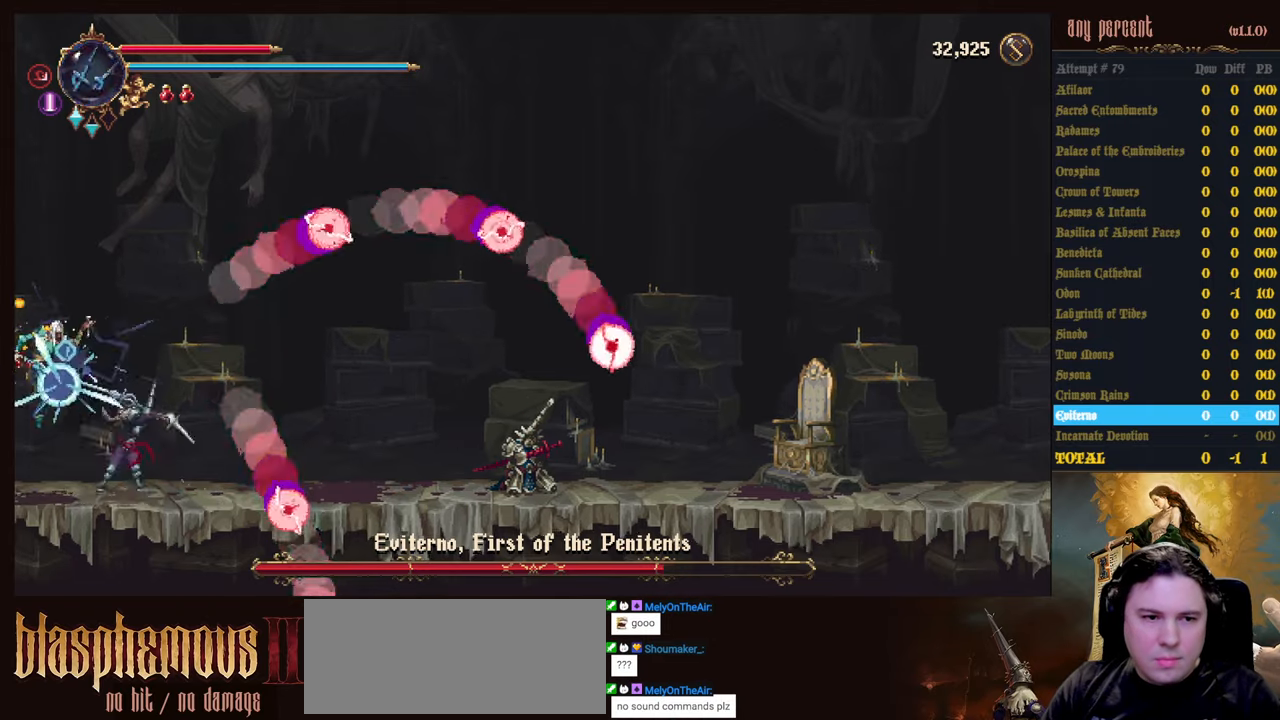
{"keys": ["attack", "left", "up"], "events": [[50, "attack", "down"], [100, "attack", "up"], [183, "attack", "down"], [233, "attack", "up"], [333, "attack", "down"], [366, "attack", "up"], [466, "attack", "down"]]}
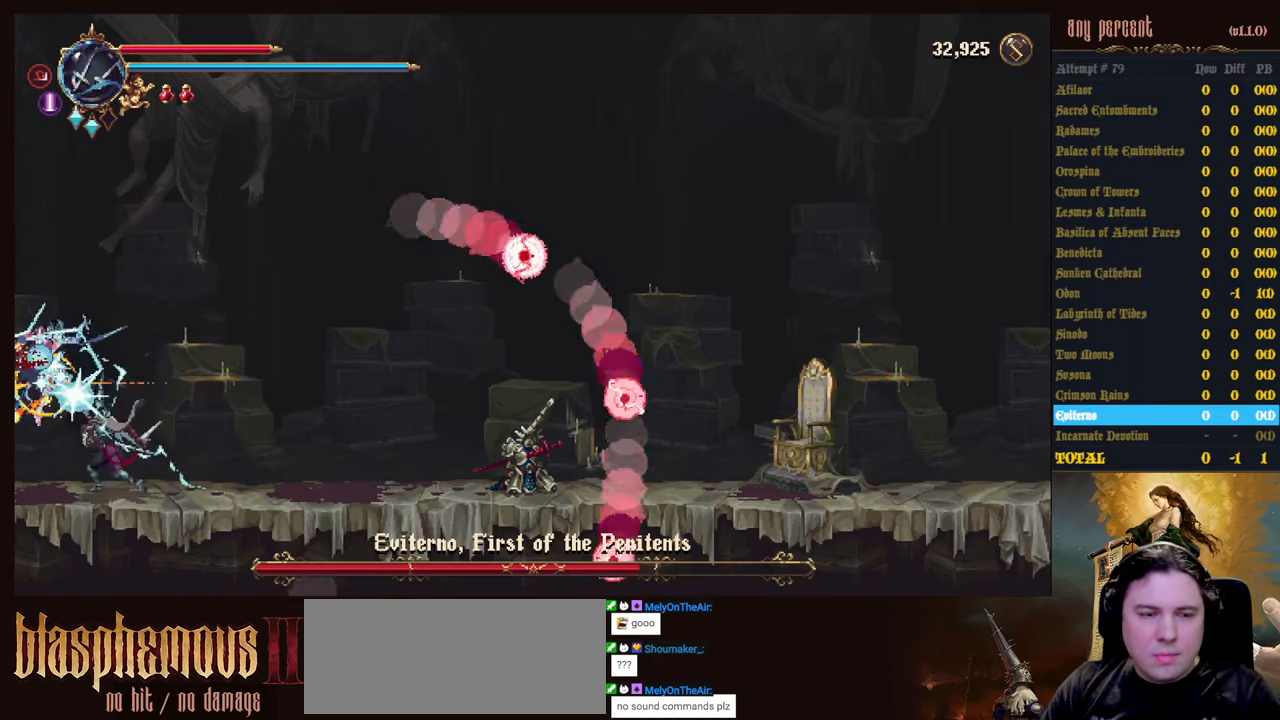
{"keys": ["attack", "left", "up"], "events": [[16, "attack", "up"], [116, "attack", "down"], [150, "attack", "up"], [200, "attack", "down"], [300, "attack", "up"], [350, "attack", "down"], [433, "attack", "up"], [483, "attack", "down"]]}
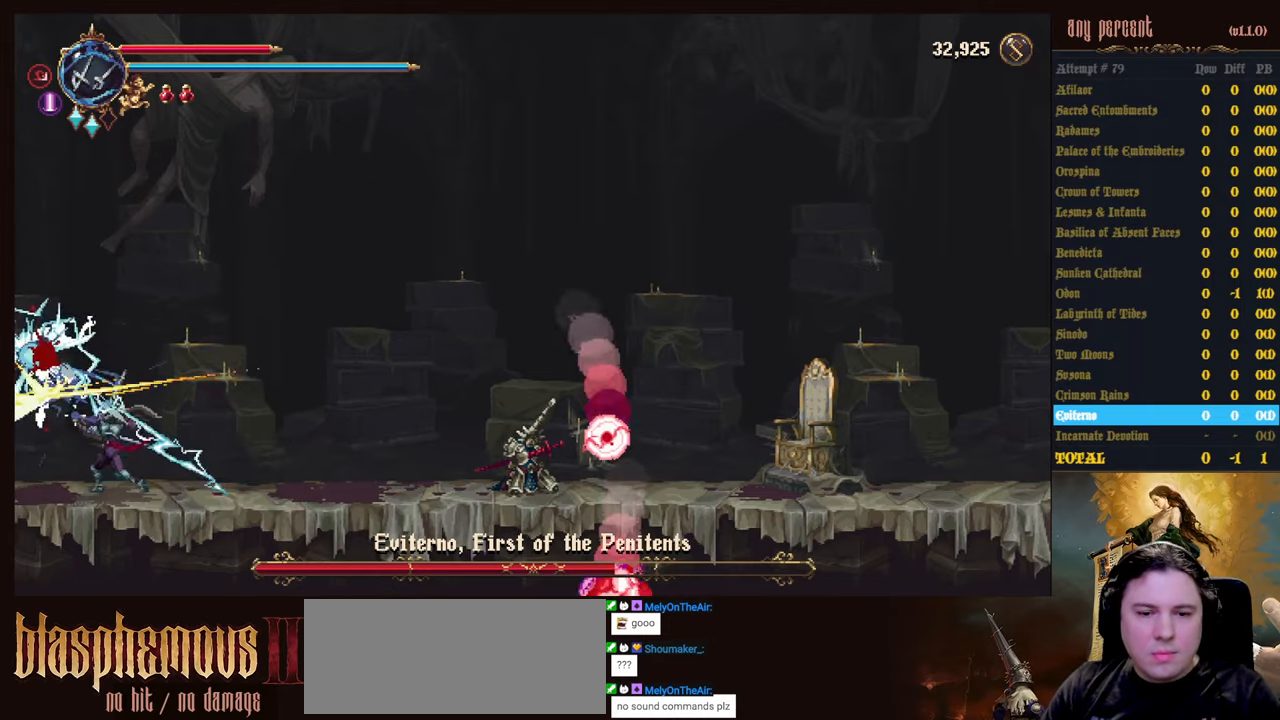
{"keys": ["left", "up"], "events": [[83, "attack", "up"], [116, "attack", "down"], [217, "attack", "up"], [267, "attack", "down"], [367, "attack", "up"], [400, "attack", "down"], [500, "attack", "up"]]}
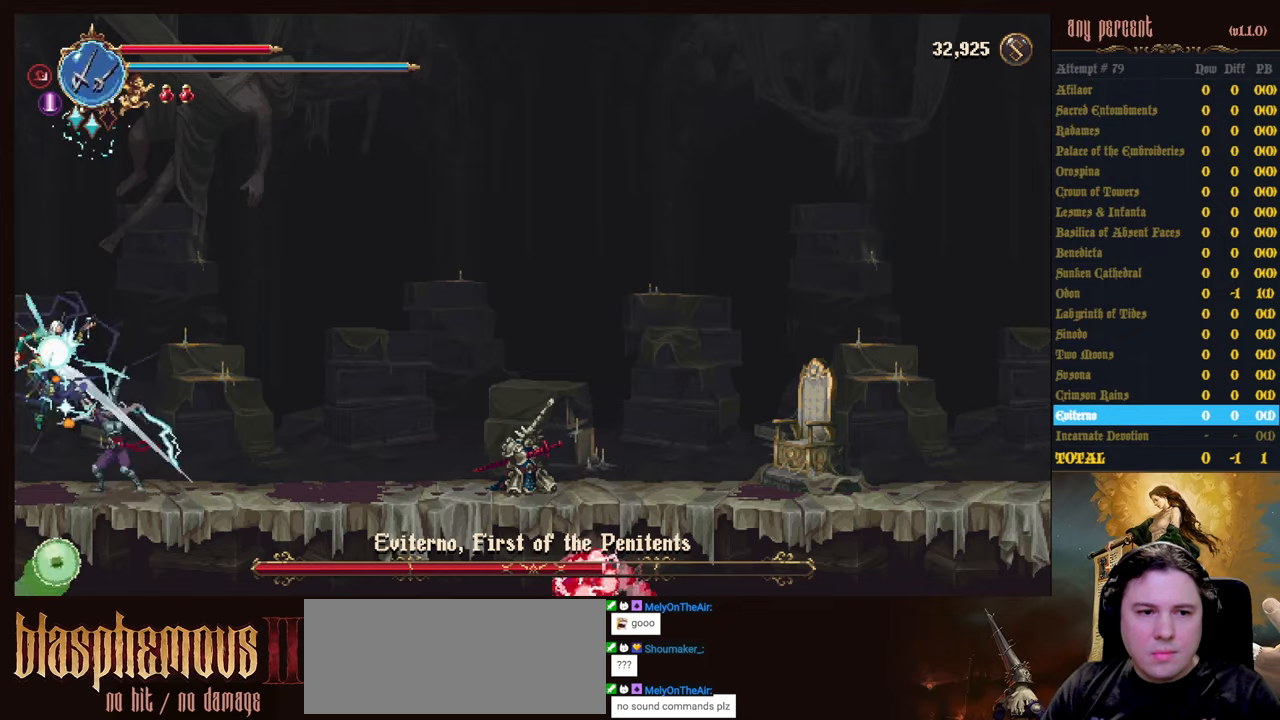
{"keys": ["left", "up"], "events": [[50, "attack", "down"], [150, "attack", "up"], [233, "attack", "down"], [283, "attack", "up"], [383, "attack", "down"], [417, "attack", "up"]]}
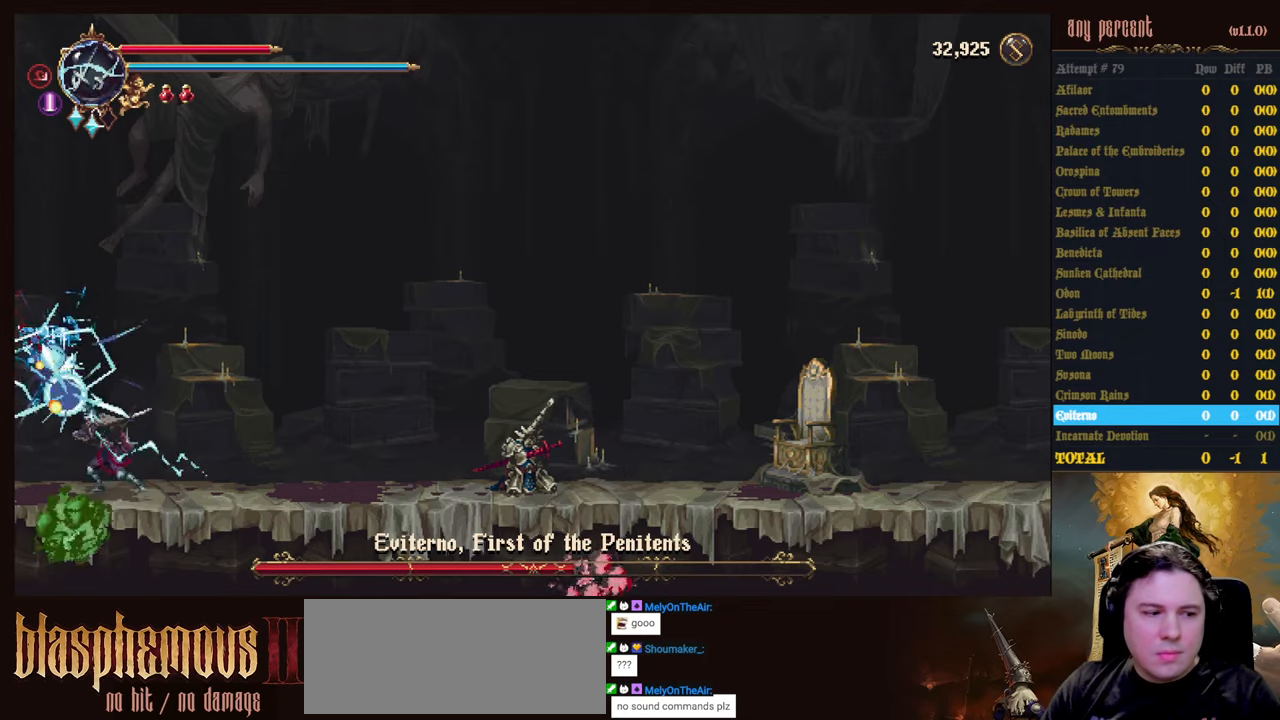
{"keys": ["attack", "left", "up"], "events": [[17, "attack", "down"], [67, "attack", "up"], [150, "attack", "down"], [200, "attack", "up"], [300, "attack", "down"], [383, "attack", "up"], [433, "attack", "down"]]}
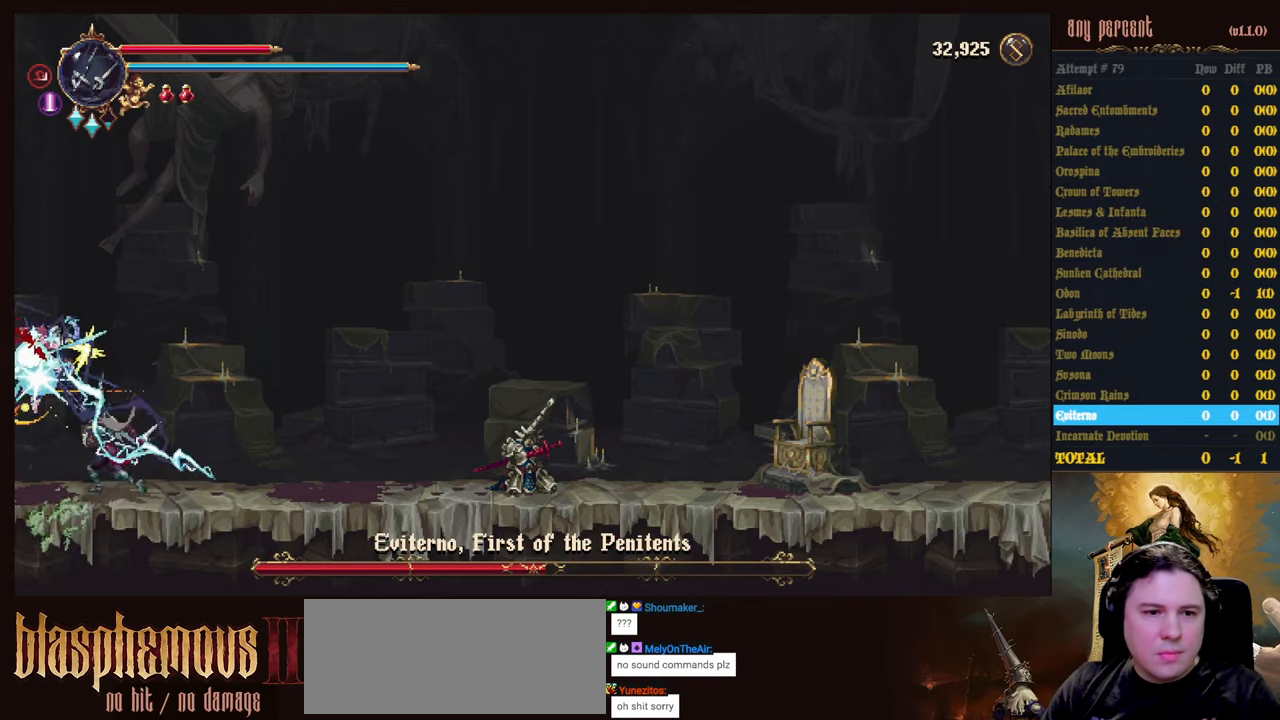
{"keys": ["left", "up"], "events": [[33, "attack", "up"], [117, "attack", "down"], [167, "attack", "up"], [217, "attack", "down"], [317, "attack", "up"], [350, "attack", "down"], [450, "attack", "up"]]}
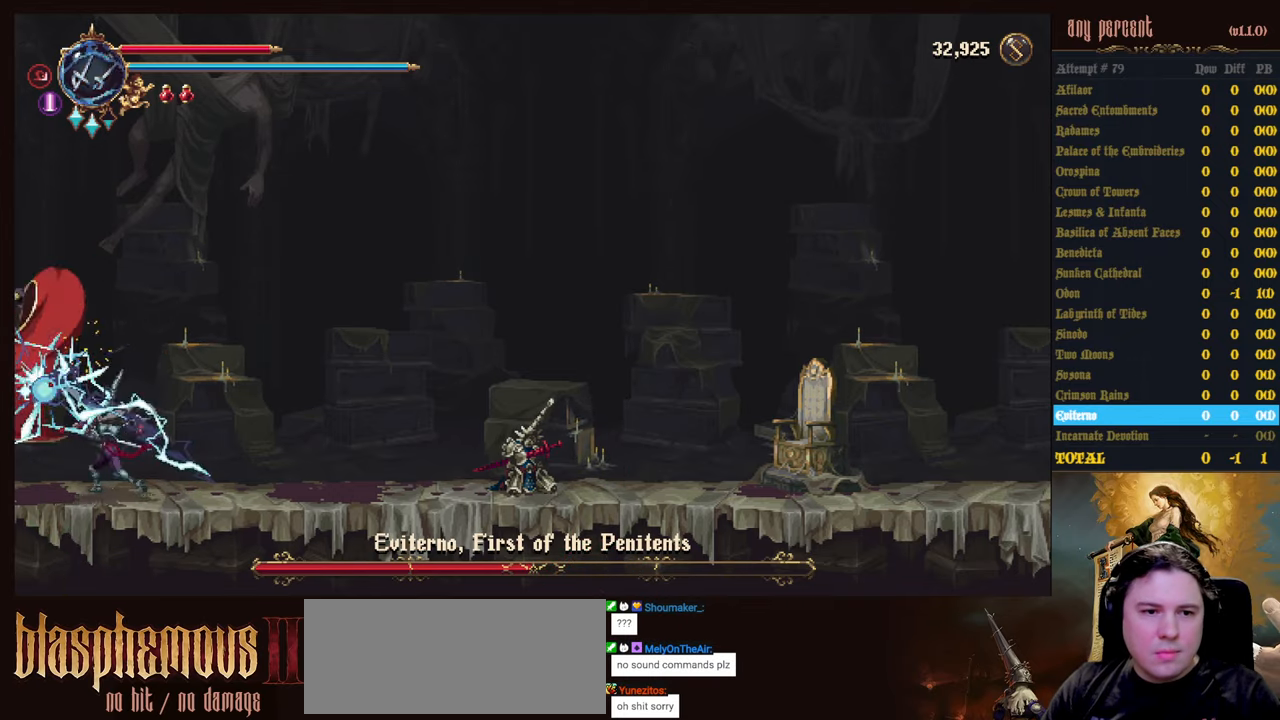
{"keys": ["left", "up"], "events": [[50, "attack", "down"], [100, "attack", "up"], [183, "attack", "down"], [233, "attack", "up"], [333, "attack", "down"], [367, "attack", "up"]]}
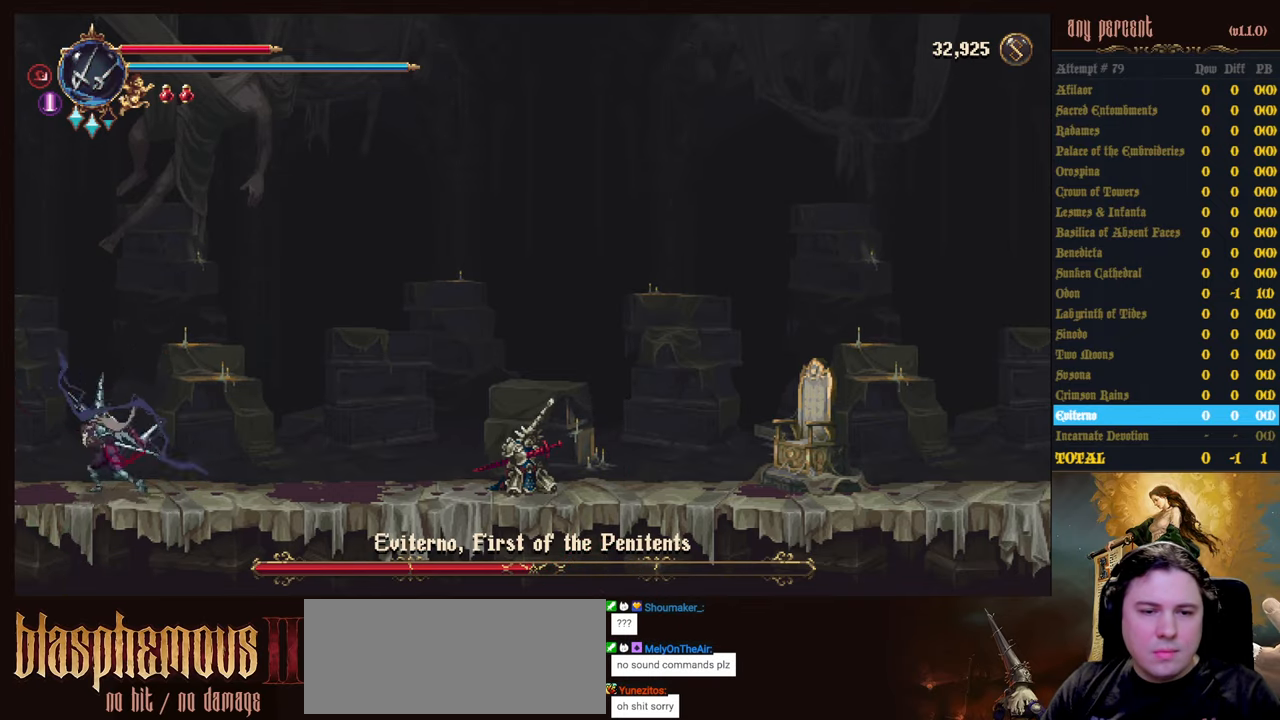
{"keys": ["right"], "events": [[17, "left", "up"], [17, "right", "down"], [67, "up", "up"]]}
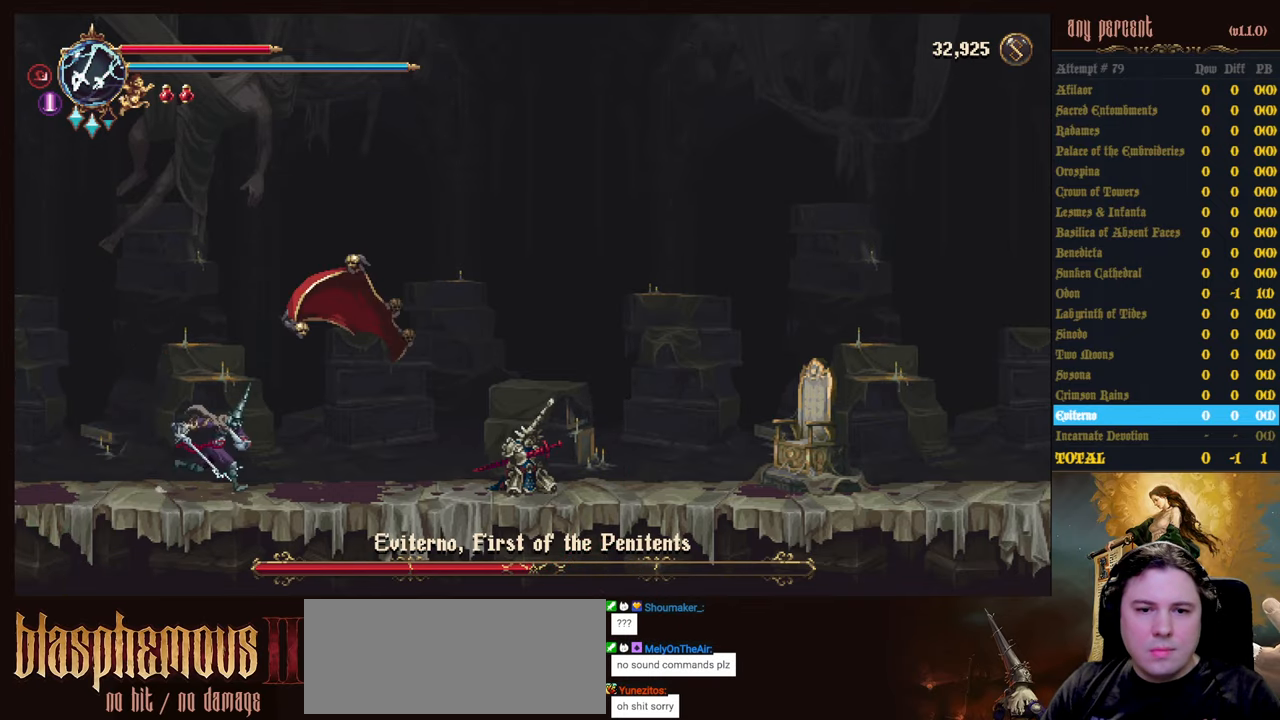
{"keys": ["attack", "right", "up"], "events": [[117, "up", "down"], [167, "attack", "down"], [267, "attack", "up"], [367, "attack", "down"], [450, "attack", "up"], [500, "attack", "down"]]}
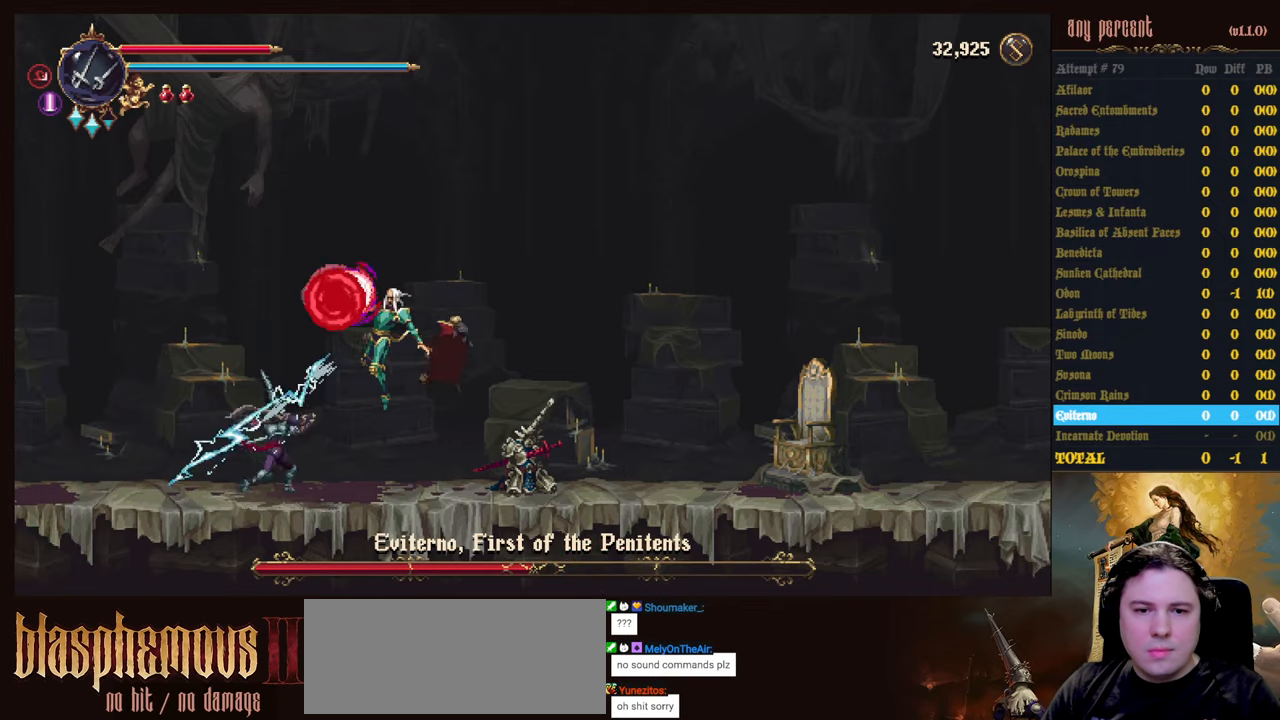
{"keys": ["attack", "right", "up"], "events": [[100, "attack", "up"], [183, "attack", "down"], [183, "up", "up"], [283, "attack", "up"], [467, "attack", "down"], [467, "up", "down"]]}
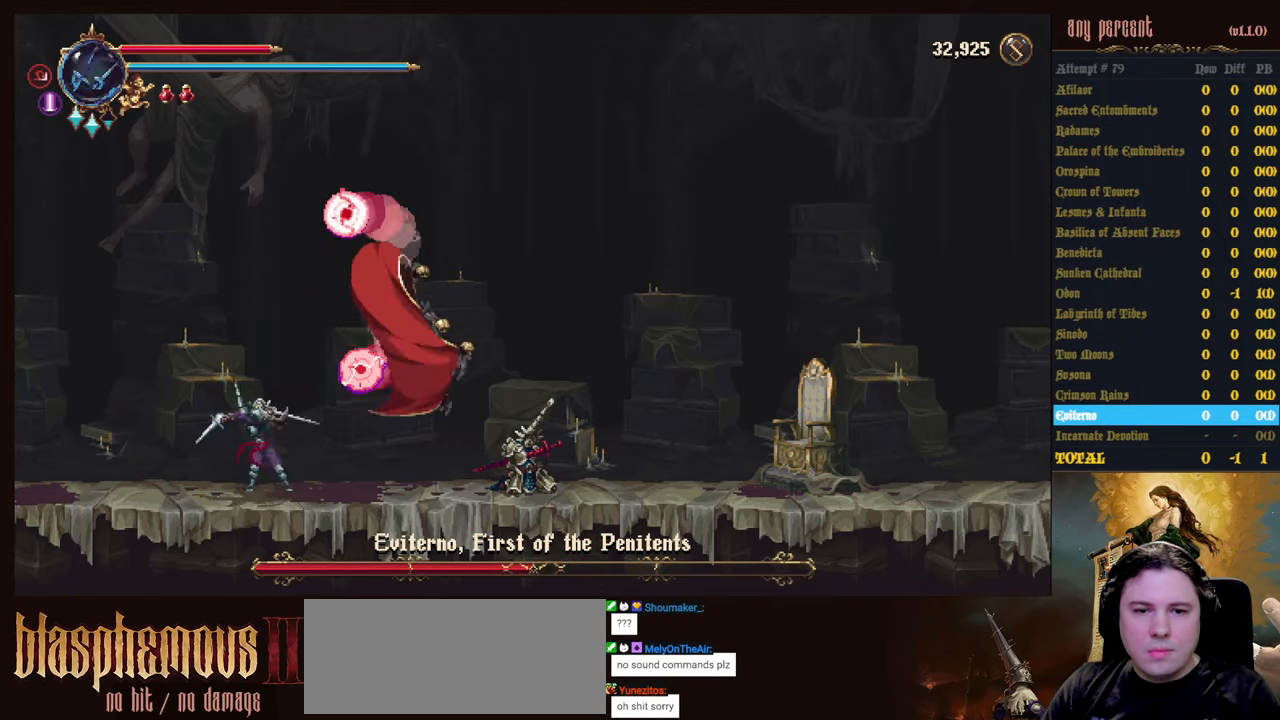
{"keys": ["right"], "events": [[67, "attack", "up"], [150, "attack", "down"], [250, "attack", "up"], [300, "up", "up"]]}
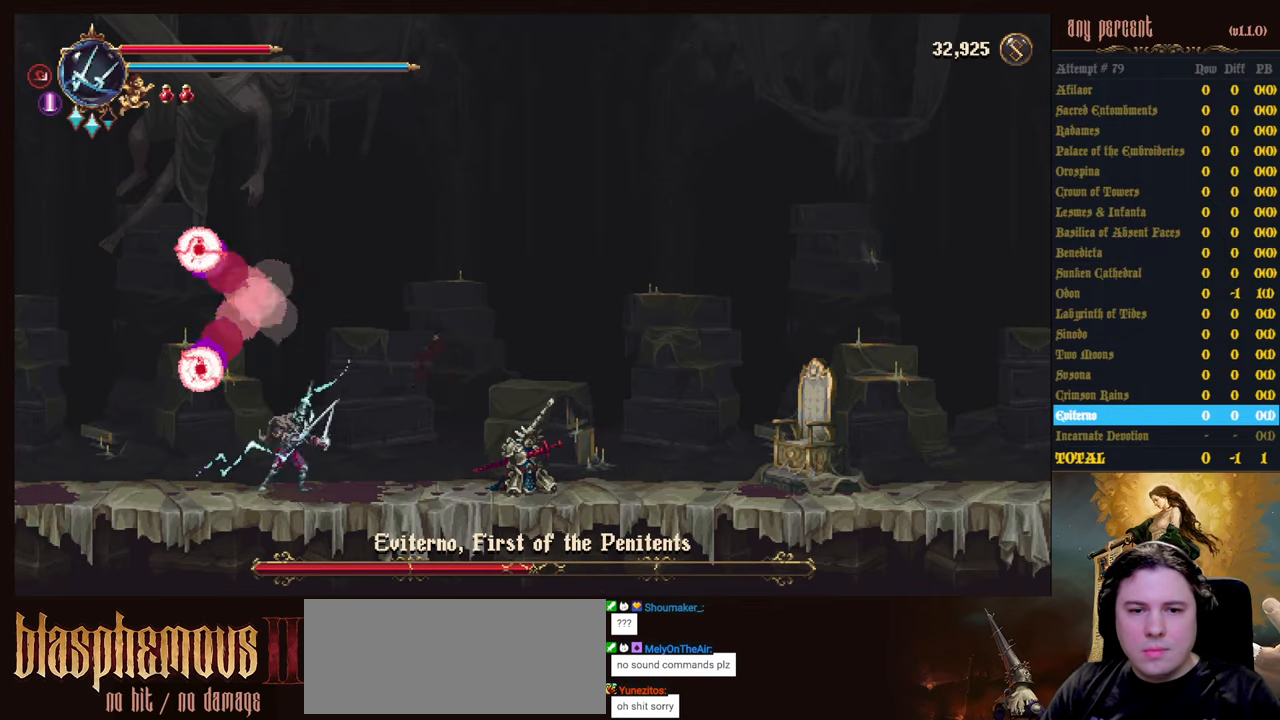
{"keys": [], "events": [[317, "right", "up"]]}
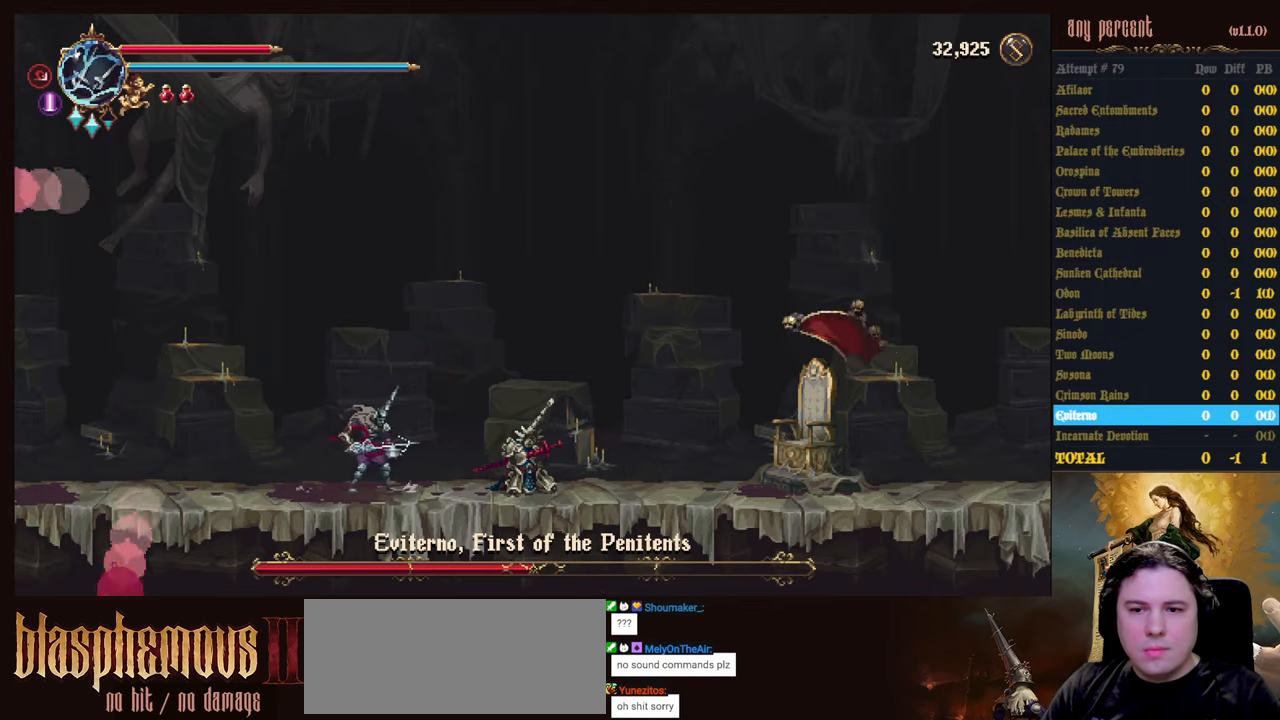
{"keys": ["right"], "events": [[50, "right", "down"]]}
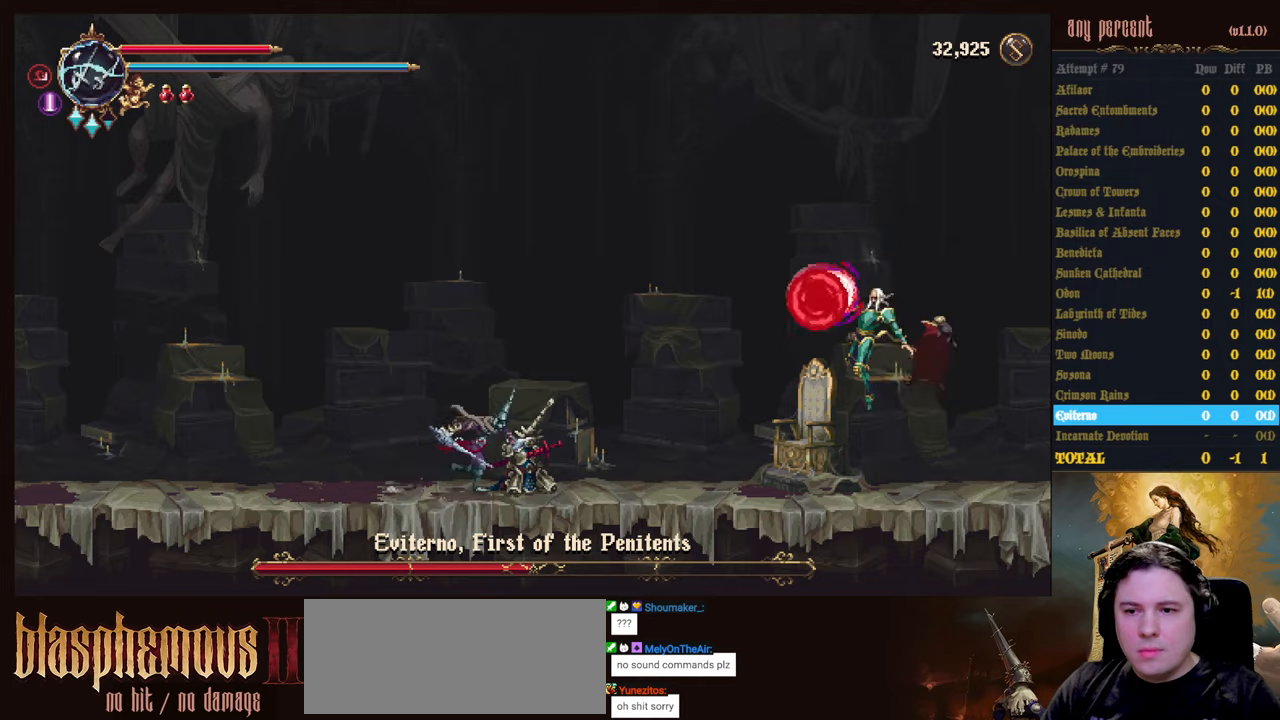
{"keys": ["right"], "events": [[150, "dodge", "down"], [484, "dodge", "up"]]}
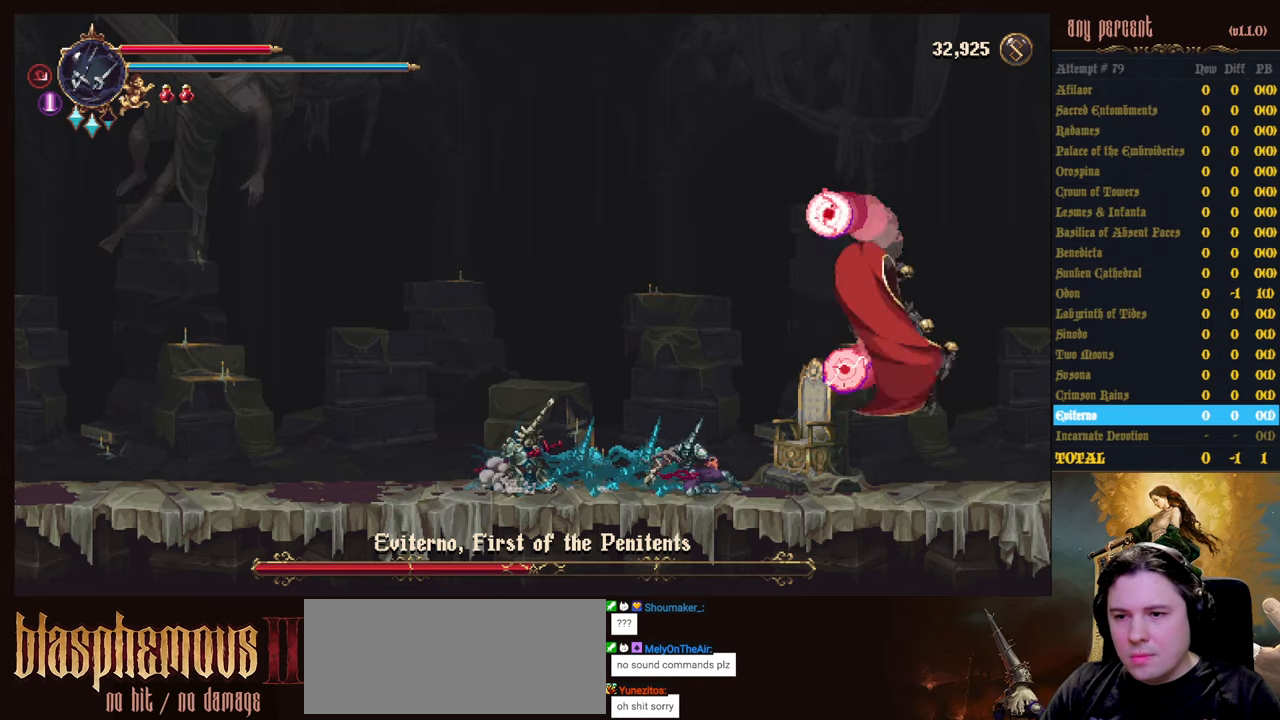
{"keys": ["right", "up"], "events": [[217, "attack", "down"], [217, "up", "down"], [317, "attack", "up"], [400, "attack", "down"], [500, "attack", "up"]]}
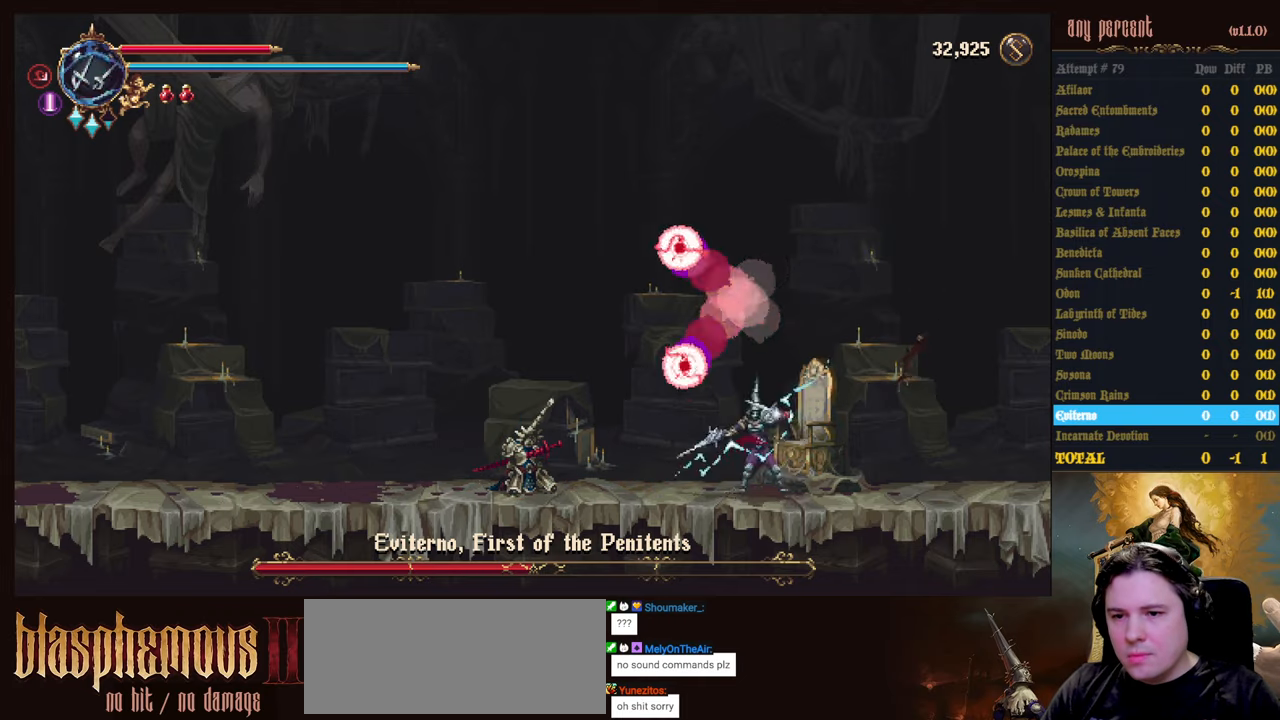
{"keys": ["left"], "events": [[50, "up", "up"], [100, "attack", "down"], [100, "right", "up"], [184, "attack", "up"], [284, "left", "down"]]}
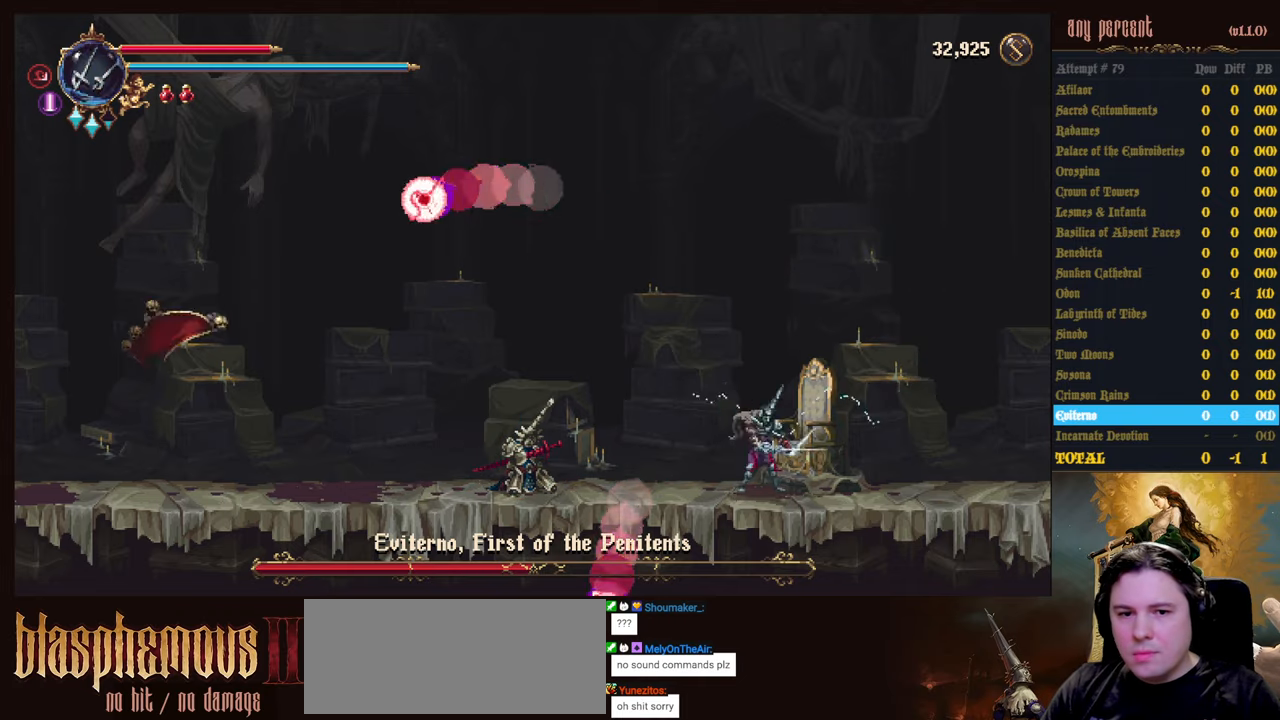
{"keys": ["left"], "events": []}
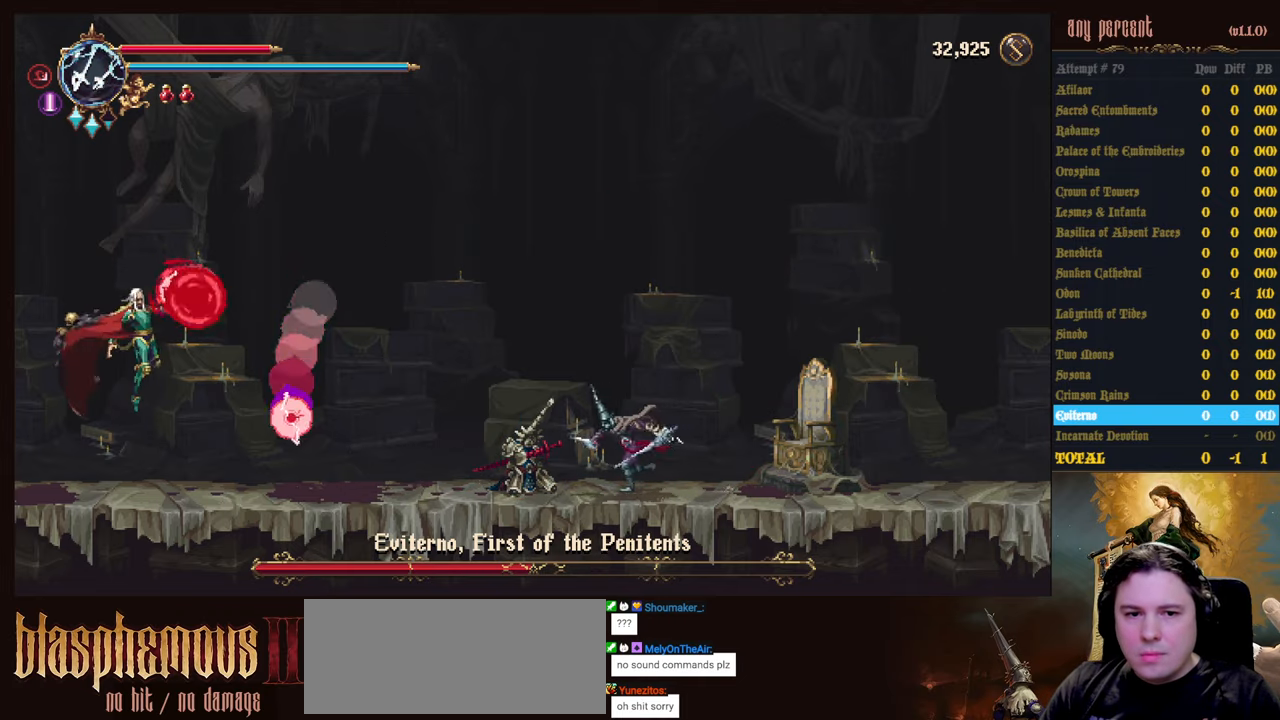
{"keys": ["dodge", "left"], "events": [[450, "dodge", "down"]]}
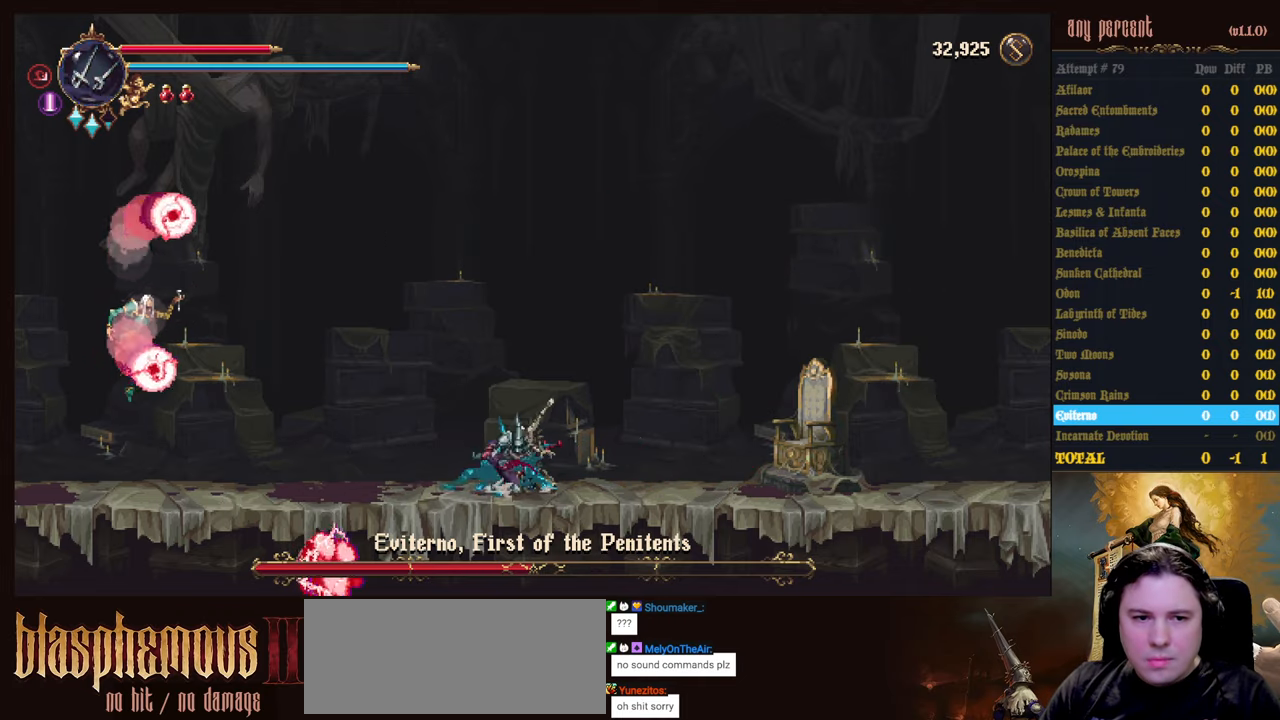
{"keys": ["left", "up"], "events": [[284, "dodge", "up"], [467, "up", "down"]]}
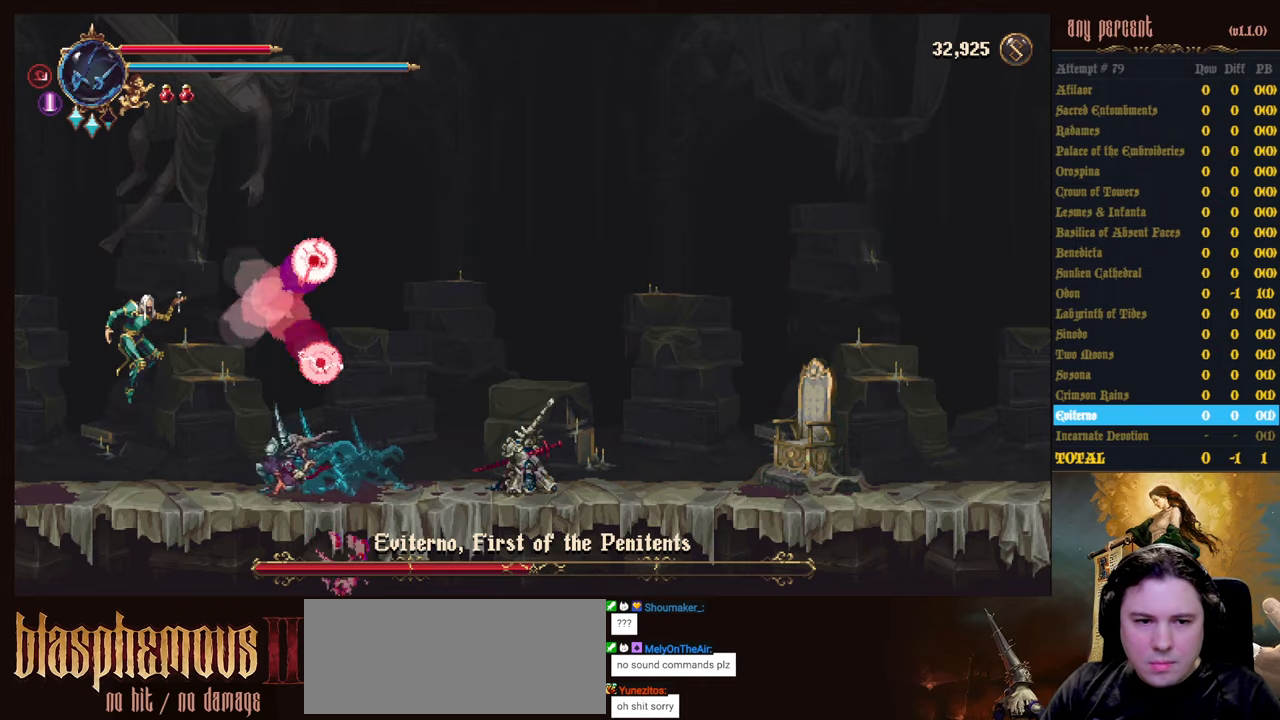
{"keys": ["left", "up"], "events": [[67, "attack", "down"], [150, "attack", "up"], [250, "attack", "down"], [334, "attack", "up"], [384, "attack", "down"], [484, "attack", "up"]]}
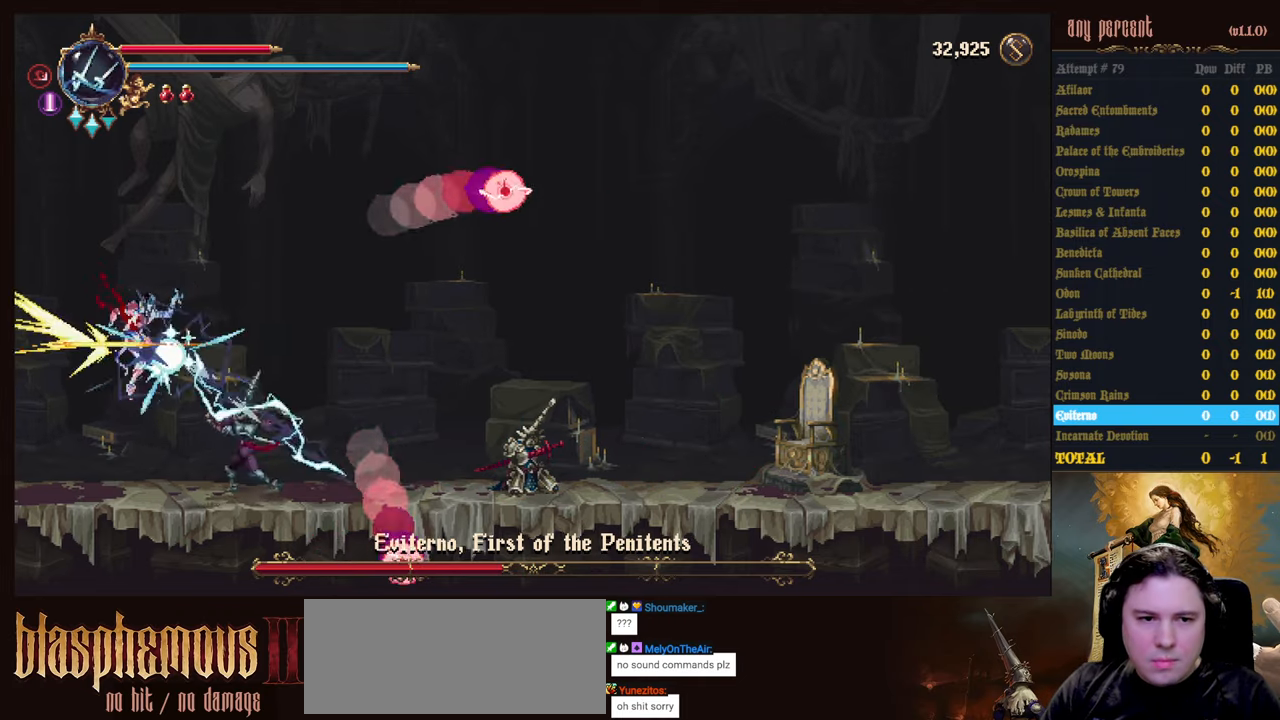
{"keys": ["attack", "left", "up"], "events": [[34, "attack", "down"], [117, "attack", "up"], [167, "attack", "down"], [267, "attack", "up"], [317, "attack", "down"], [400, "attack", "up"], [450, "attack", "down"]]}
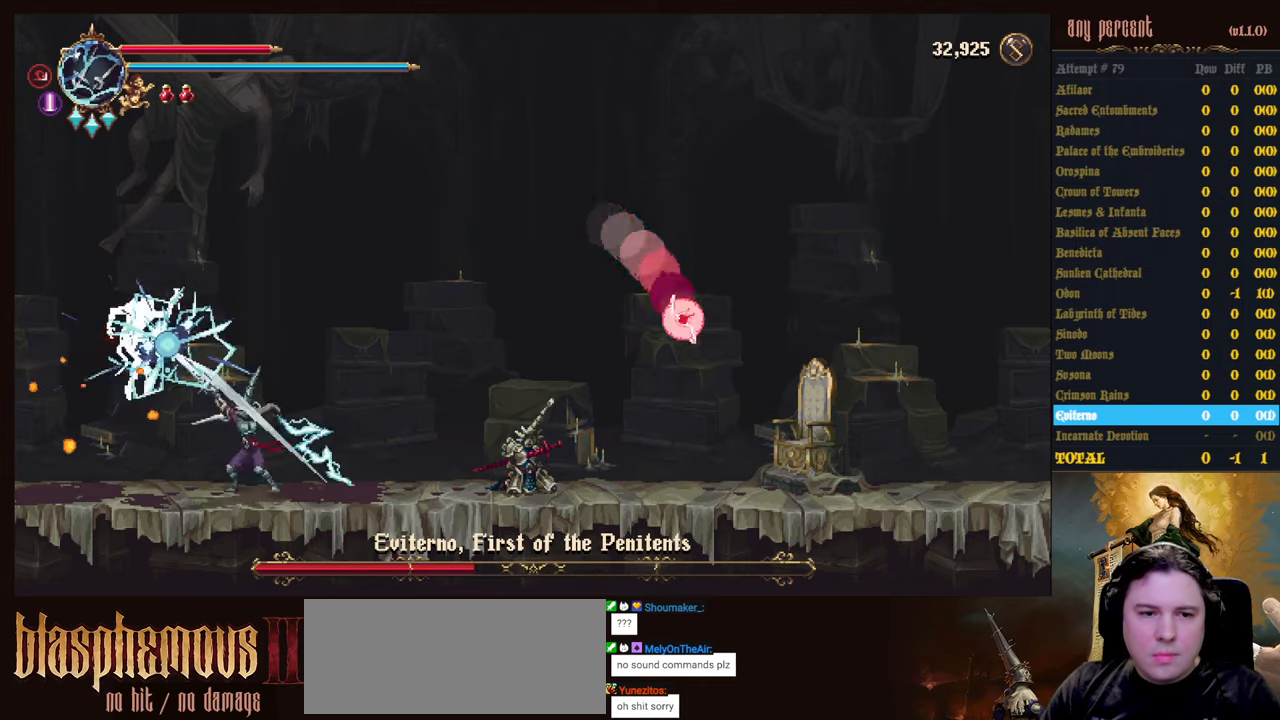
{"keys": ["left", "up"], "events": [[50, "attack", "up"], [100, "attack", "down"], [184, "attack", "up"], [234, "attack", "down"], [334, "attack", "up"], [384, "attack", "down"], [467, "attack", "up"]]}
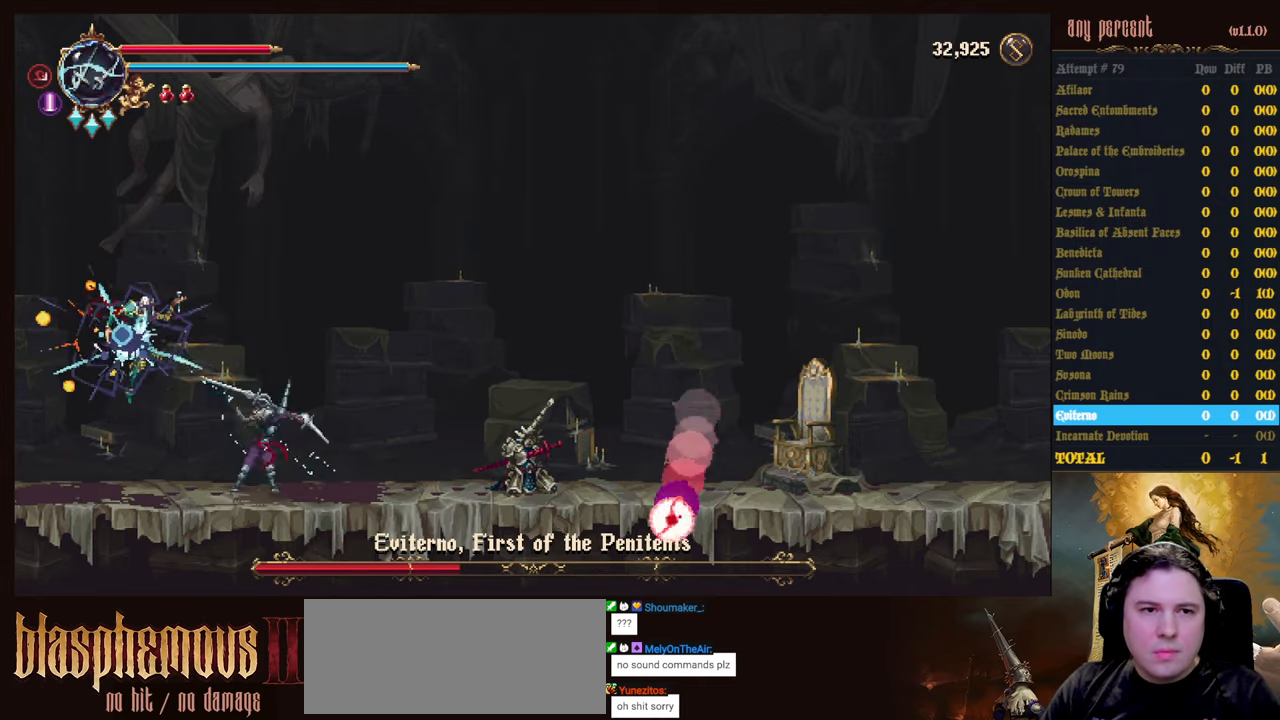
{"keys": ["left", "up"], "events": [[17, "attack", "down"], [67, "attack", "up"], [150, "attack", "down"], [200, "attack", "up"], [300, "attack", "down"], [333, "attack", "up"], [433, "attack", "down"], [483, "attack", "up"]]}
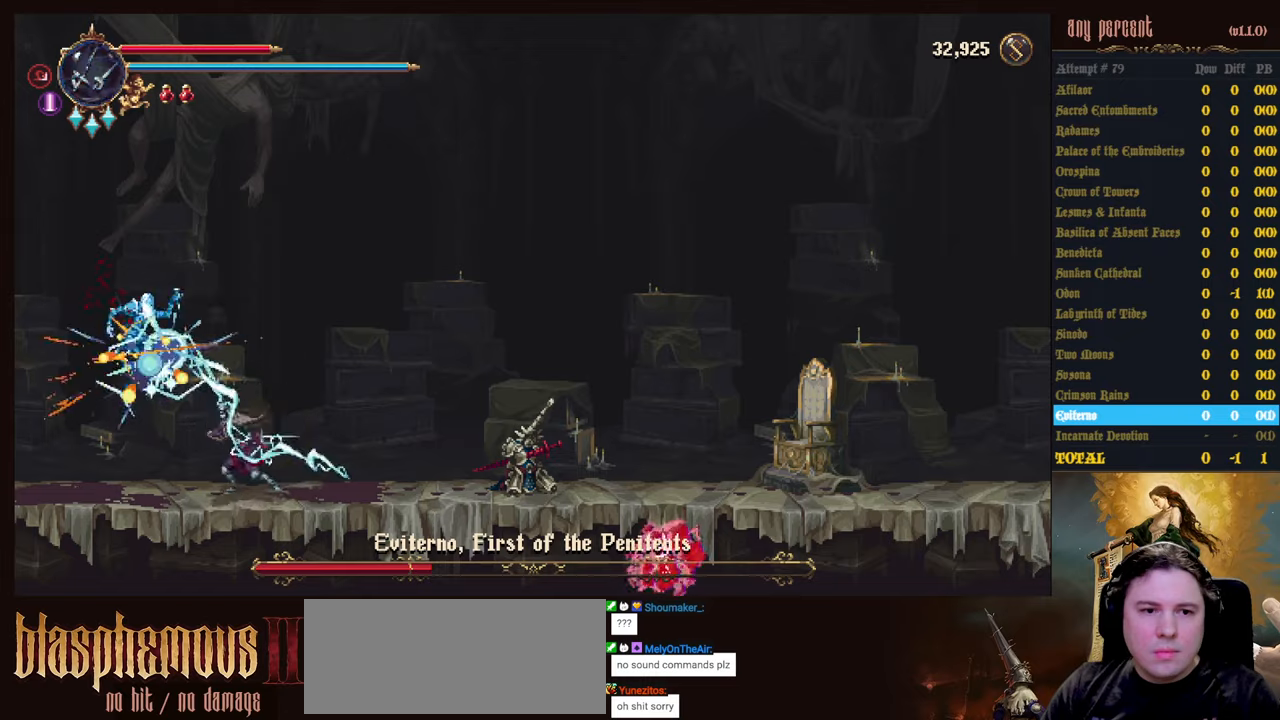
{"keys": ["attack", "left", "up"], "events": [[83, "attack", "down"], [133, "attack", "up"], [216, "attack", "down"], [266, "attack", "up"], [366, "attack", "down"], [400, "attack", "up"], [500, "attack", "down"]]}
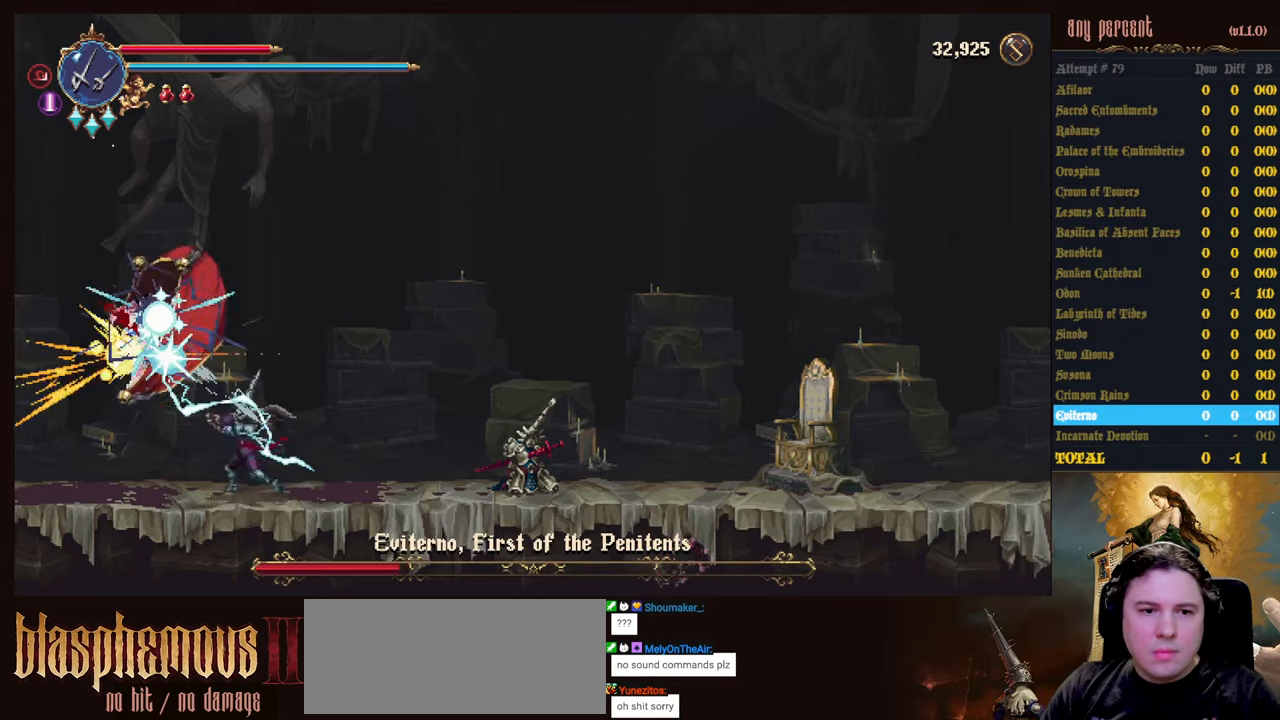
{"keys": ["attack", "left", "up"], "events": [[50, "attack", "up"], [133, "attack", "down"], [233, "attack", "up"], [283, "attack", "down"], [383, "attack", "up"], [416, "attack", "down"]]}
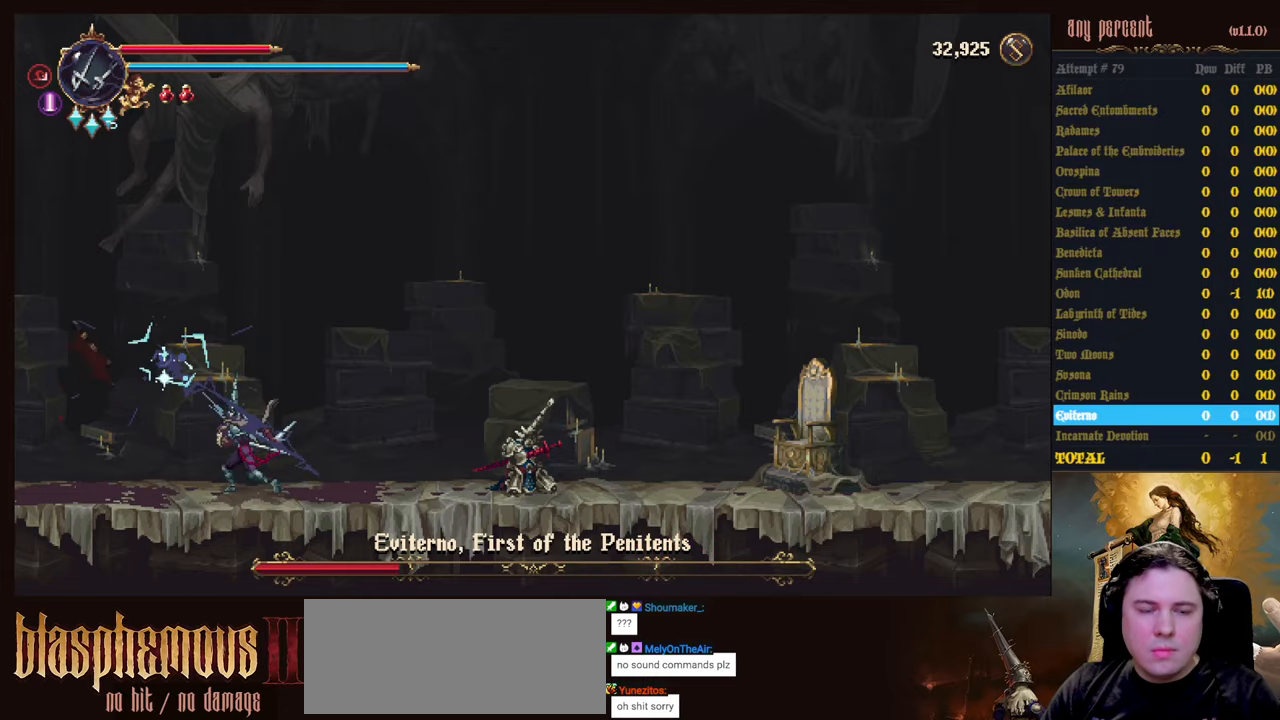
{"keys": [], "events": [[16, "attack", "up"], [66, "attack", "down"], [150, "attack", "up"], [250, "attack", "down"], [300, "attack", "up"], [400, "attack", "down"], [433, "left", "up"], [433, "up", "up"], [483, "attack", "up"]]}